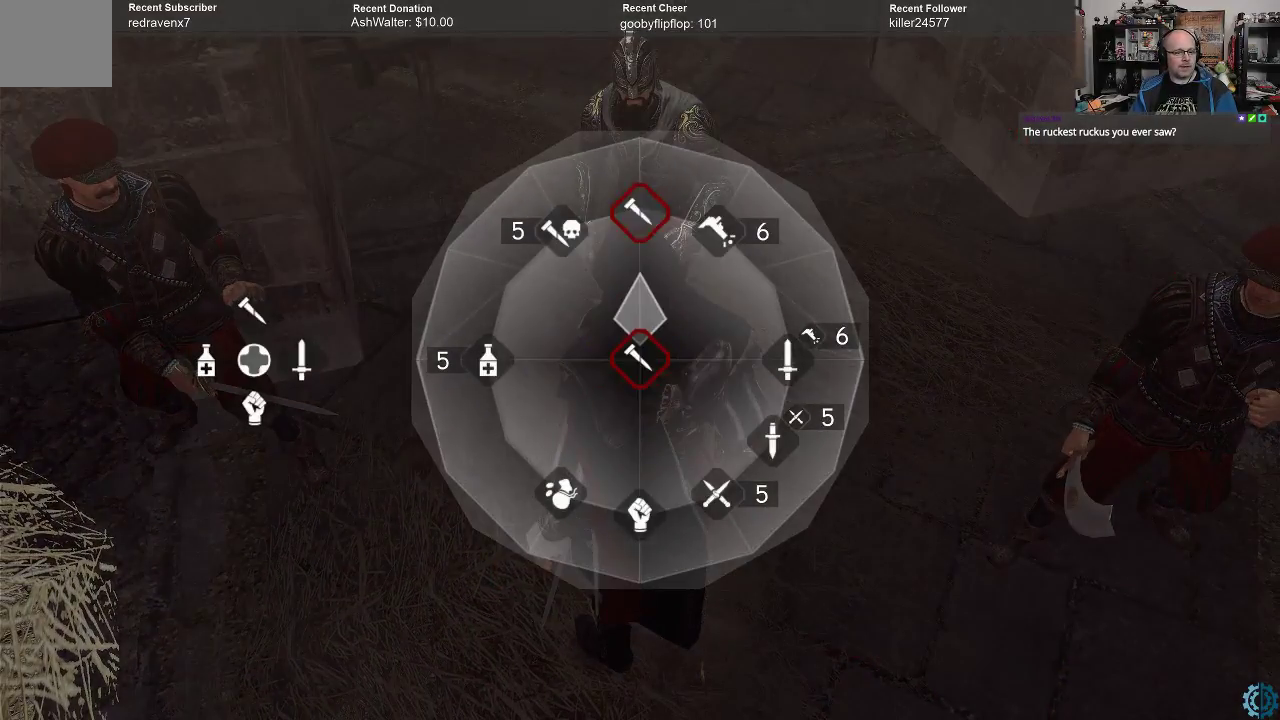
Gameplay with a controller (Xbox layout); each line is a JSON object with the inputs held at the frame after it. "events" lists button and stick changes between this image and that frame as [ms after this image, input, new state], when the widget could be followed in between.
{"buttons": [], "left_stick": "up", "right_stick": "center", "events": [[367, "R1", "up"], [367, "R2", "up"], [367, "X", "down"], [467, "X", "up"]]}
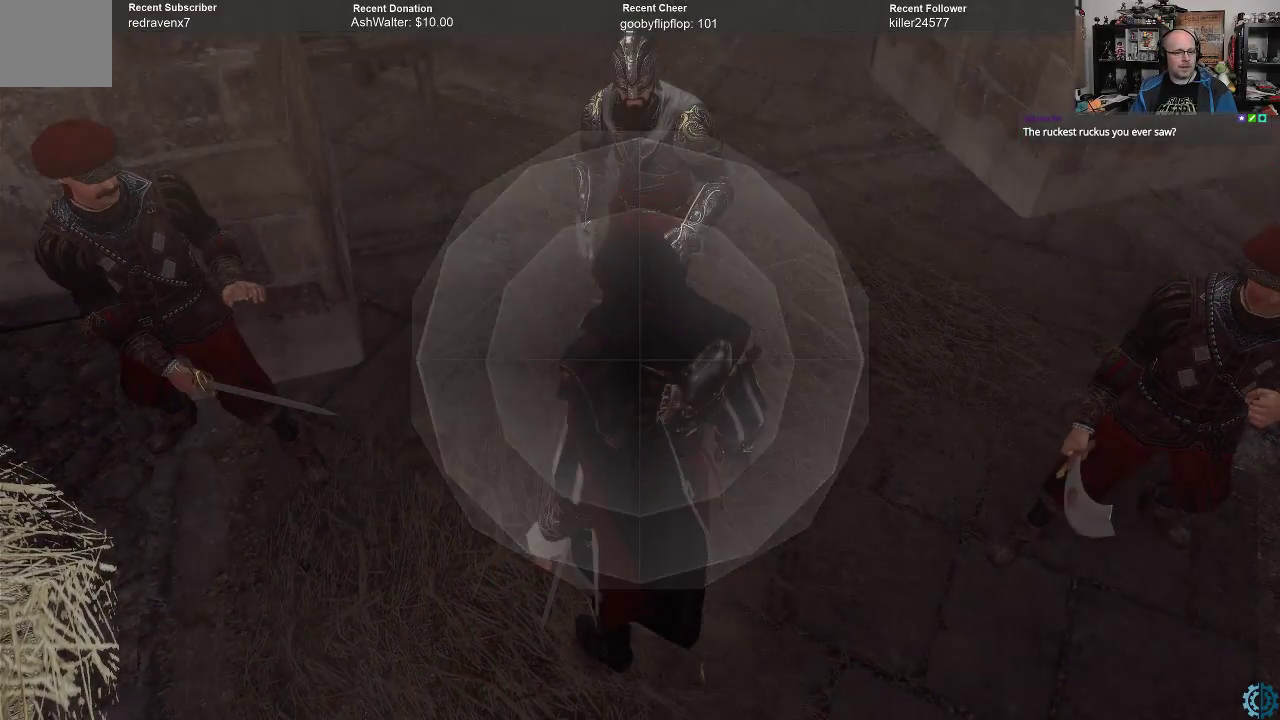
{"buttons": ["X"], "left_stick": "up", "right_stick": "center", "events": [[33, "X", "down"], [133, "X", "up"], [233, "X", "down"], [267, "X", "up"], [400, "X", "down"], [433, "X", "up"], [500, "X", "down"]]}
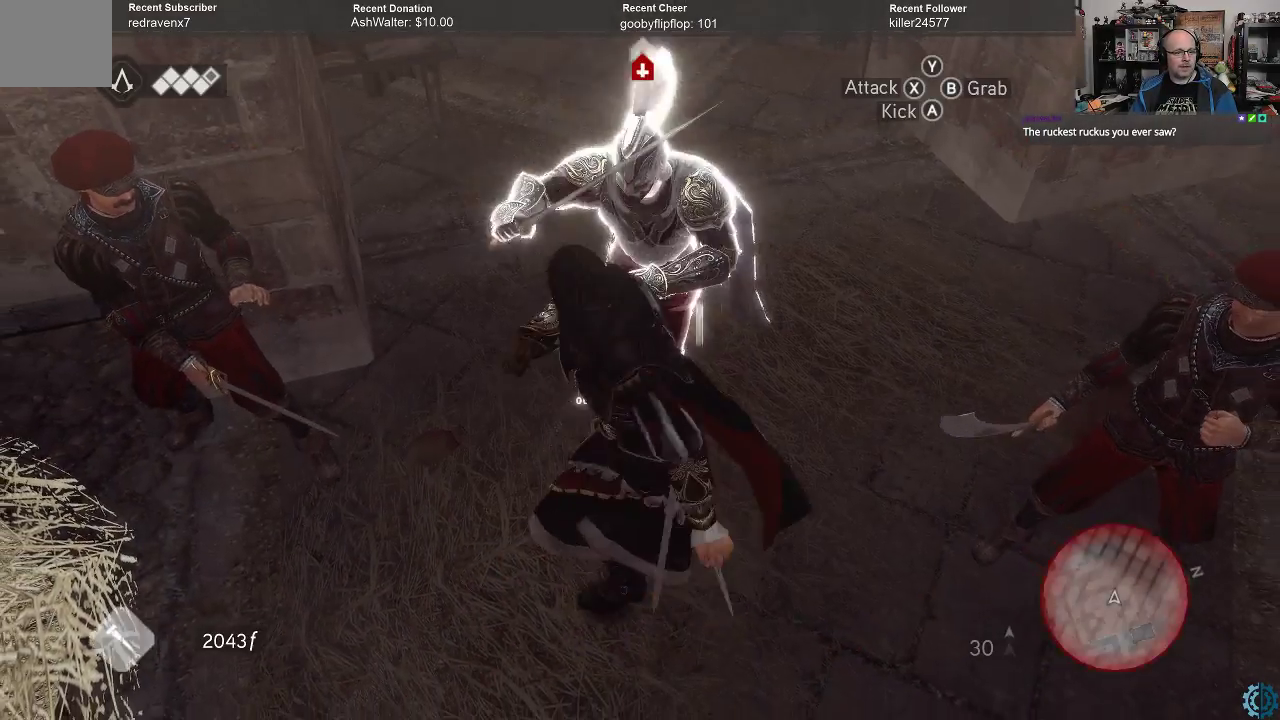
{"buttons": [], "left_stick": "up", "right_stick": "center", "events": [[67, "X", "up"], [167, "X", "down"], [233, "X", "up"], [300, "X", "down"], [367, "X", "up"]]}
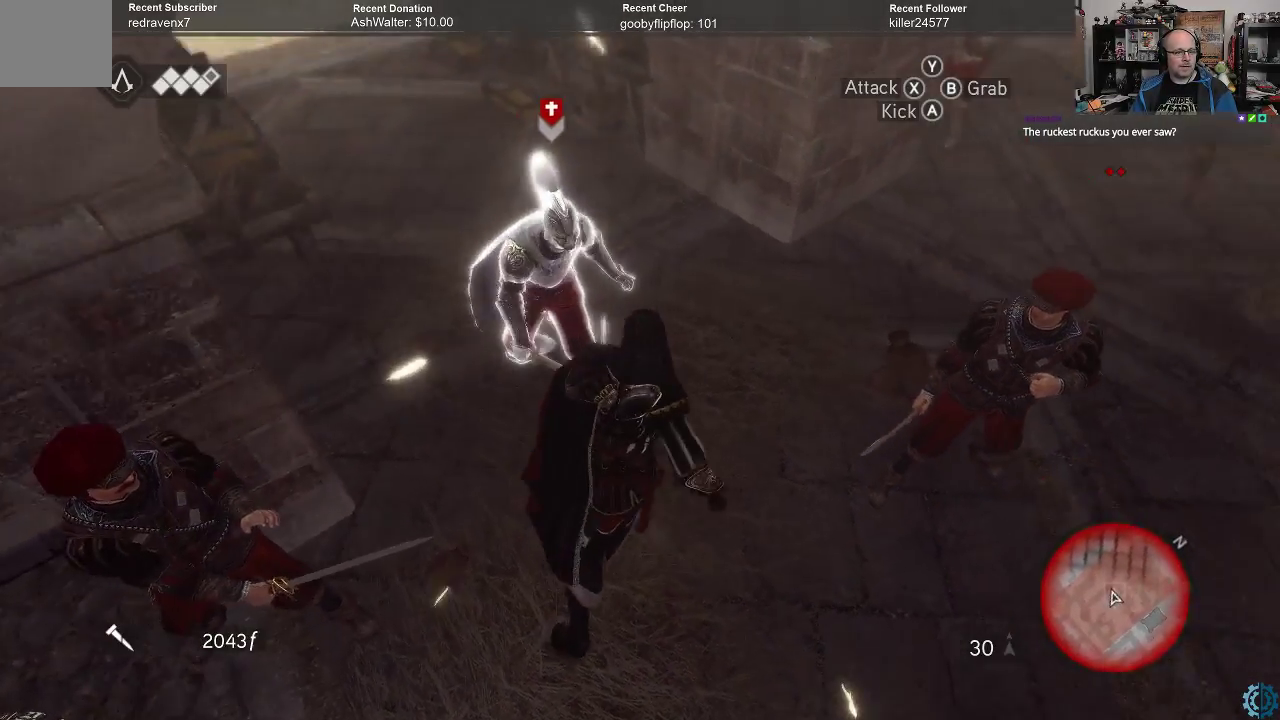
{"buttons": [], "left_stick": "up-left", "right_stick": "center", "events": [[33, "X", "down"], [133, "X", "up"], [233, "X", "down"], [300, "X", "up"], [333, "left_stick", "up-left"], [367, "X", "down"], [433, "X", "up"]]}
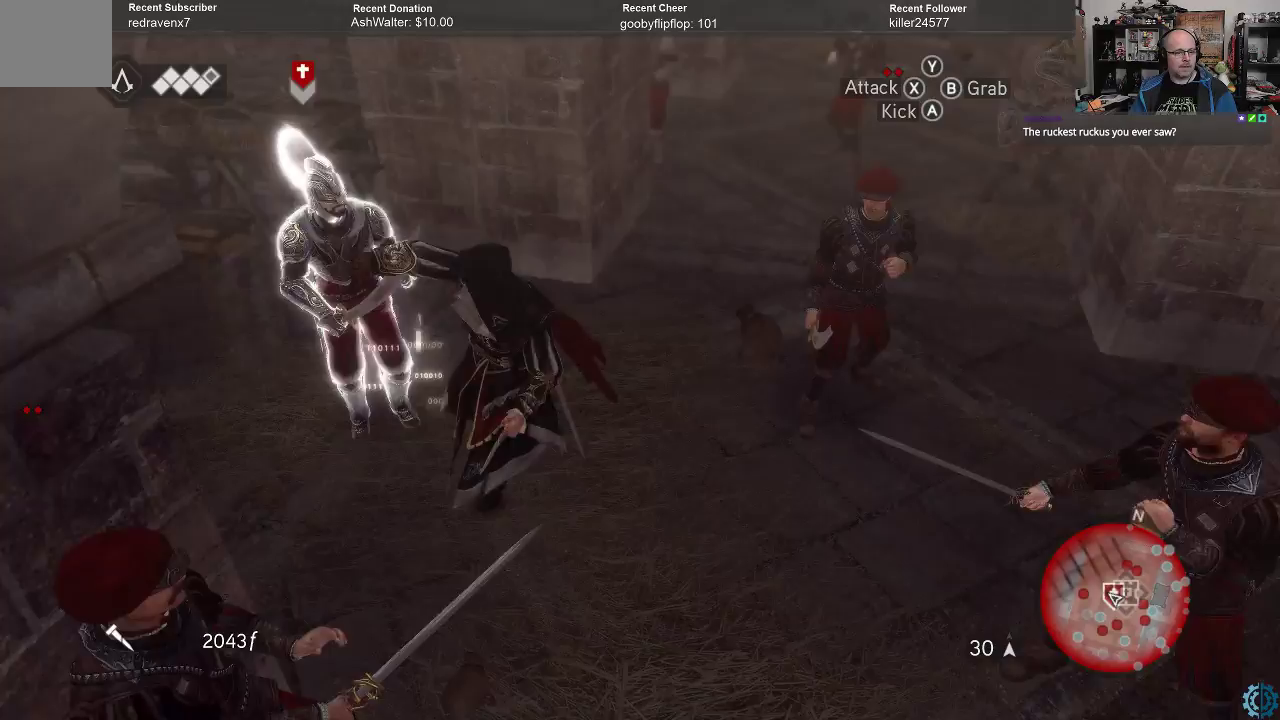
{"buttons": ["X"], "left_stick": "up-left", "right_stick": "center", "events": [[33, "X", "down"], [100, "X", "up"], [167, "X", "down"], [233, "X", "up"], [333, "X", "down"], [367, "X", "up"], [467, "X", "down"]]}
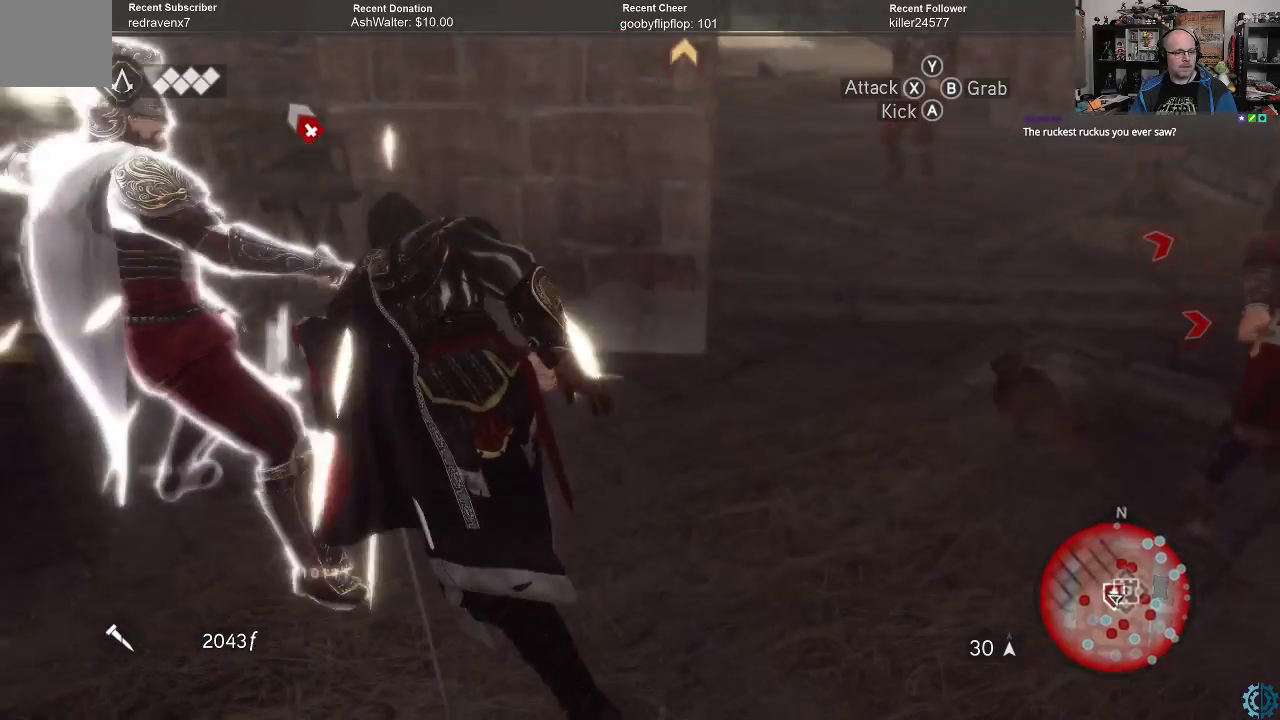
{"buttons": [], "left_stick": "up-left", "right_stick": "center", "events": [[33, "X", "up"], [100, "X", "down"], [167, "X", "up"], [267, "X", "down"], [300, "X", "up"], [367, "X", "down"], [467, "X", "up"]]}
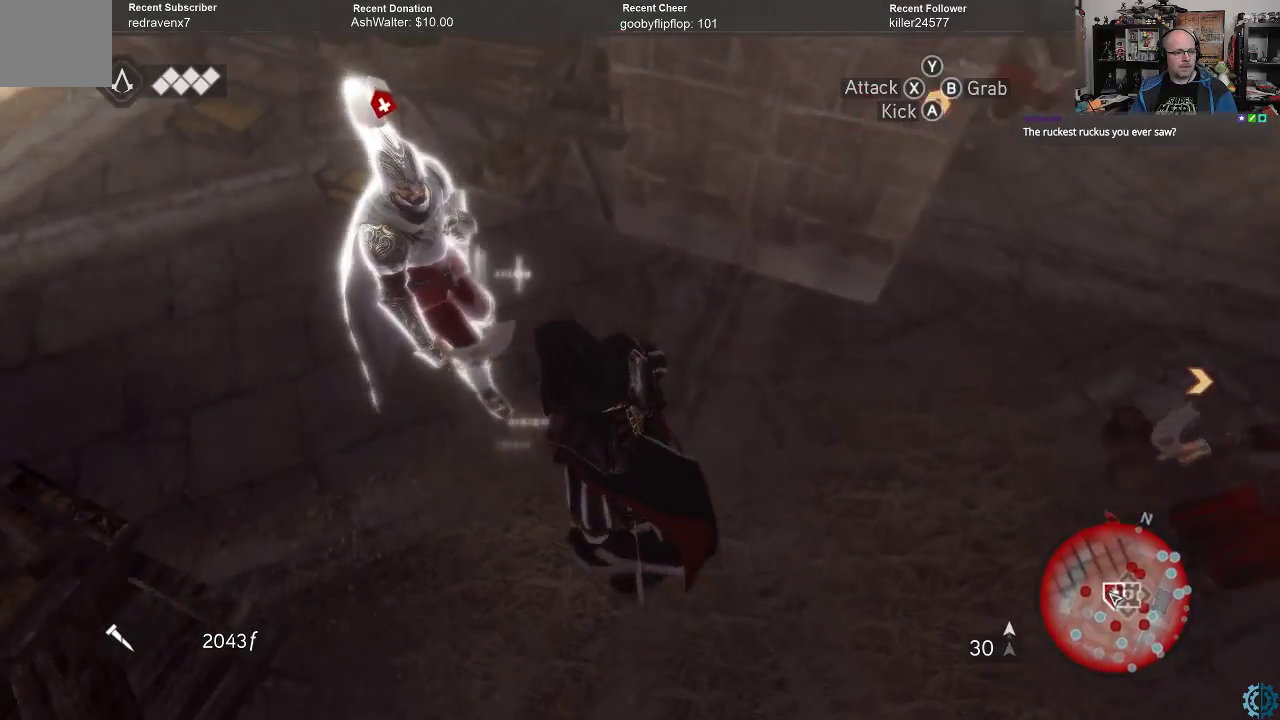
{"buttons": ["X"], "left_stick": "up-left", "right_stick": "center", "events": [[33, "X", "down"], [100, "X", "up"], [200, "X", "down"], [267, "X", "up"], [333, "X", "down"], [400, "X", "up"], [467, "X", "down"]]}
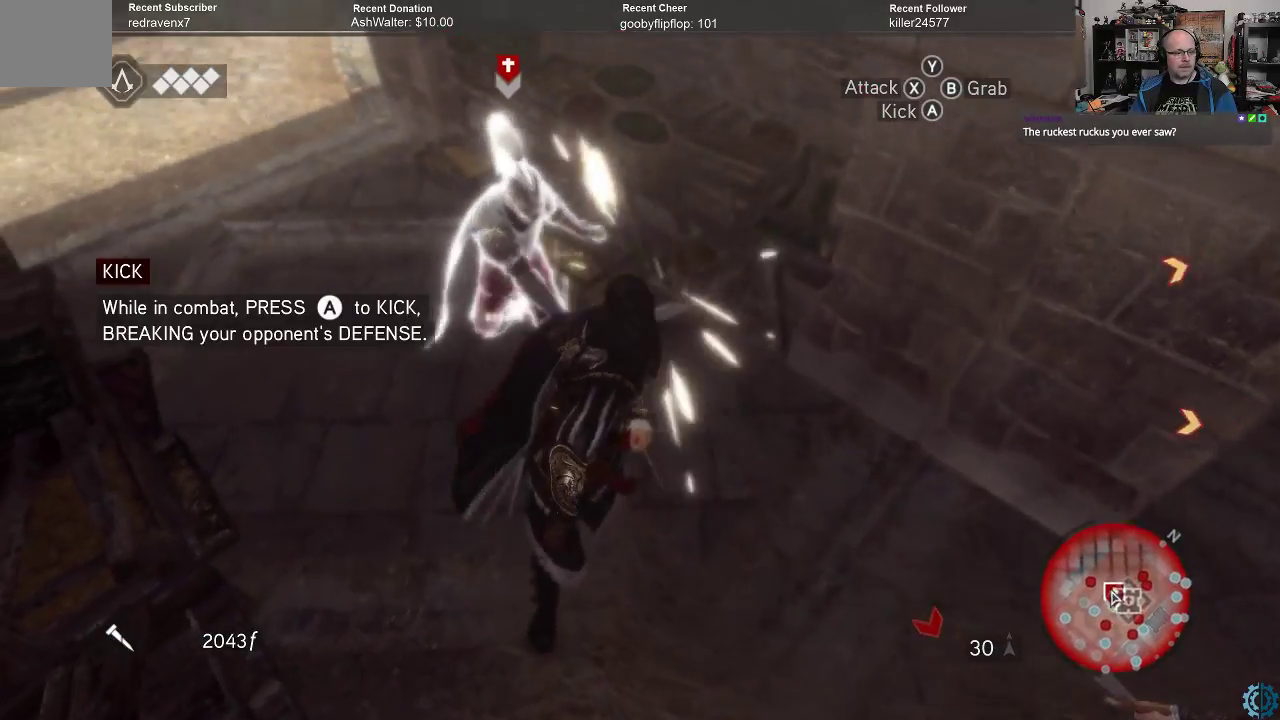
{"buttons": [], "left_stick": "center", "right_stick": "center", "events": [[33, "X", "up"], [200, "left_stick", "center"], [400, "DPAD_RIGHT", "down"], [500, "DPAD_RIGHT", "up"]]}